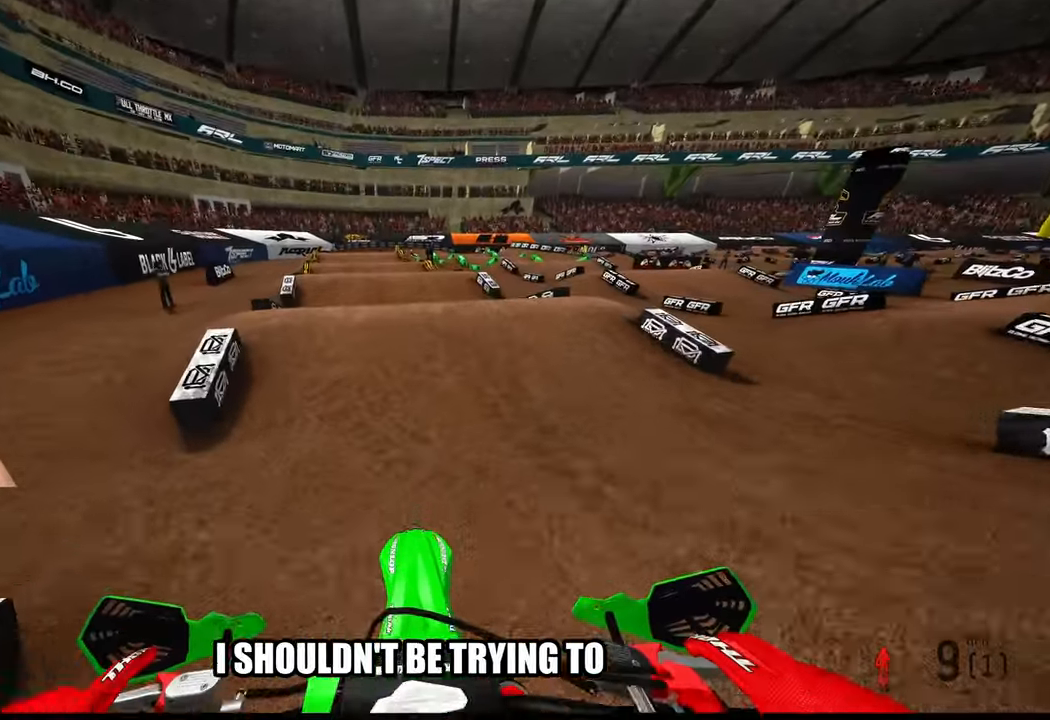
Gameplay with a controller (PlayStation layout); each line is a JSON object with the inputs held at the frame after it. "events" lists button and stick changes between this image and that frame as [ms after this image, input, new state], when the widget could be followed in between. Not read: other_buttons.
{"buttons": ["R2"], "left_stick": "up-left", "right_stick": "up", "events": [[400, "right_stick", "up"]]}
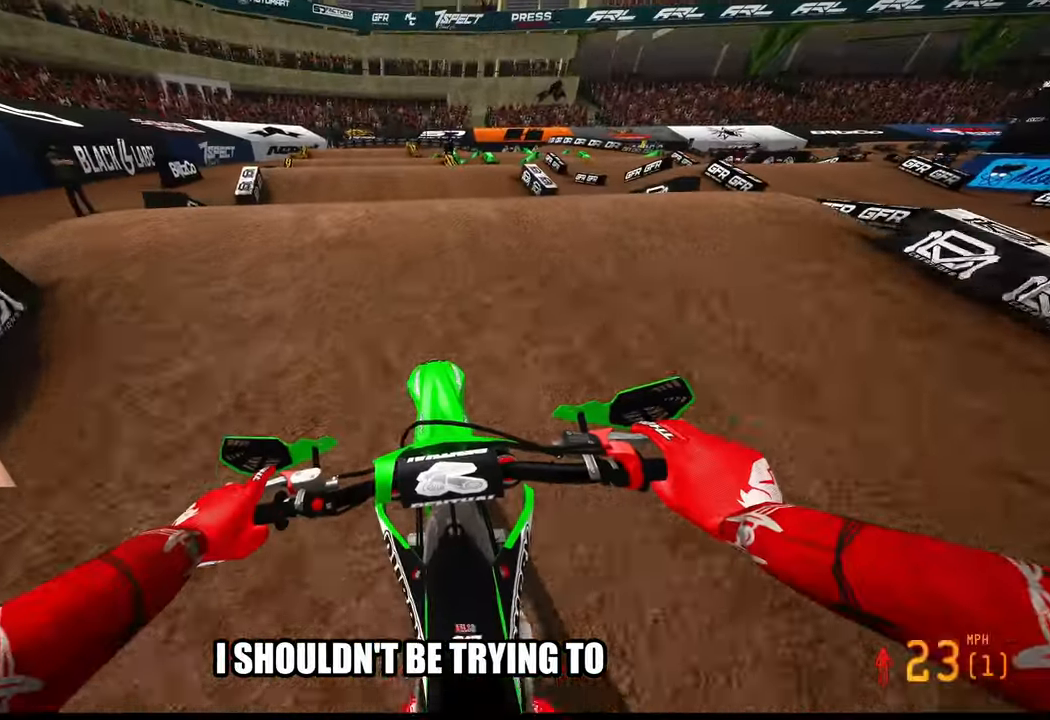
{"buttons": [], "left_stick": "center", "right_stick": "center", "events": [[116, "R3", "down"], [233, "R3", "up"], [350, "right_stick", "center"], [400, "R2", "up"], [483, "left_stick", "center"]]}
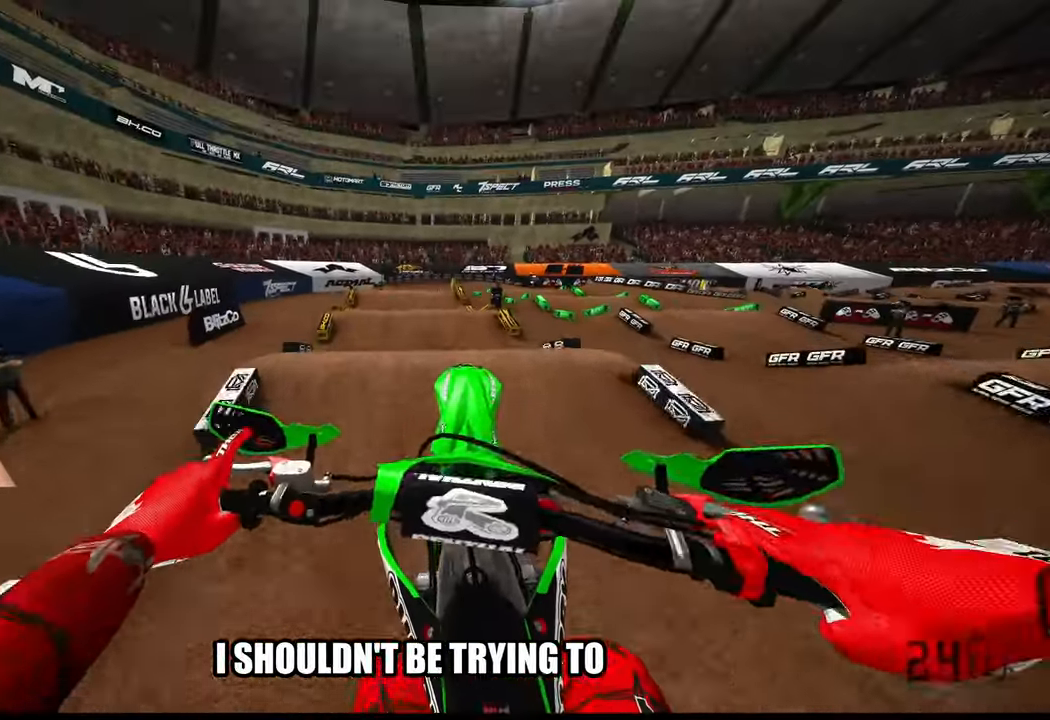
{"buttons": [], "left_stick": "up-left", "right_stick": "up", "events": [[133, "right_stick", "up"], [317, "left_stick", "up-left"]]}
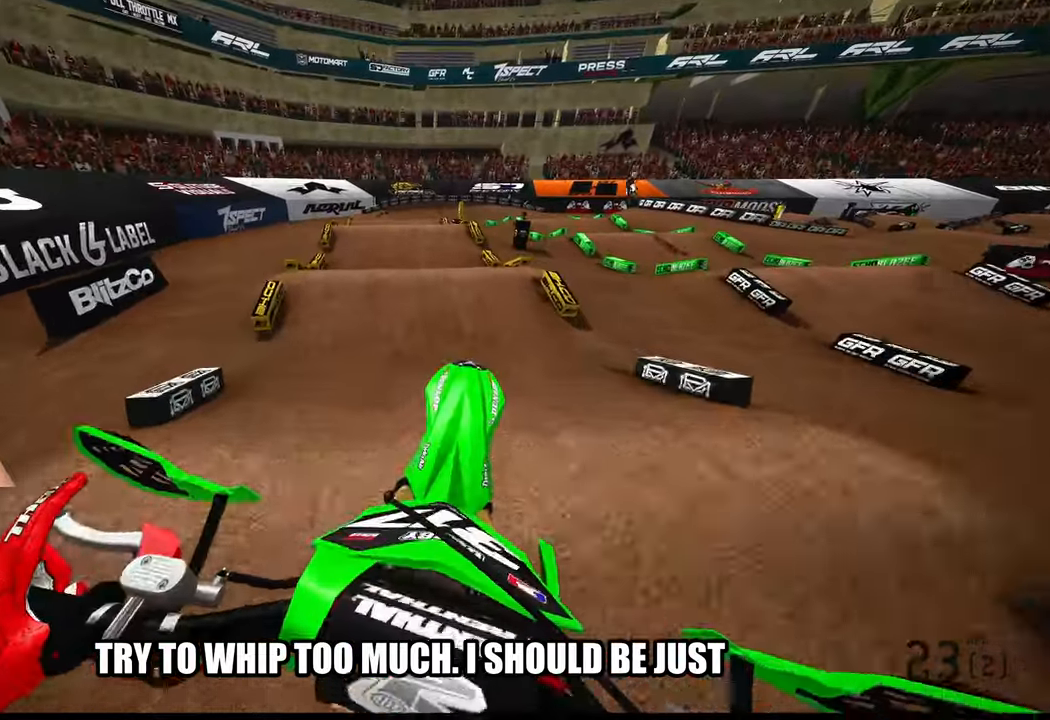
{"buttons": ["R2"], "left_stick": "center", "right_stick": "center", "events": [[67, "R2", "down"], [67, "right_stick", "center"], [217, "left_stick", "center"]]}
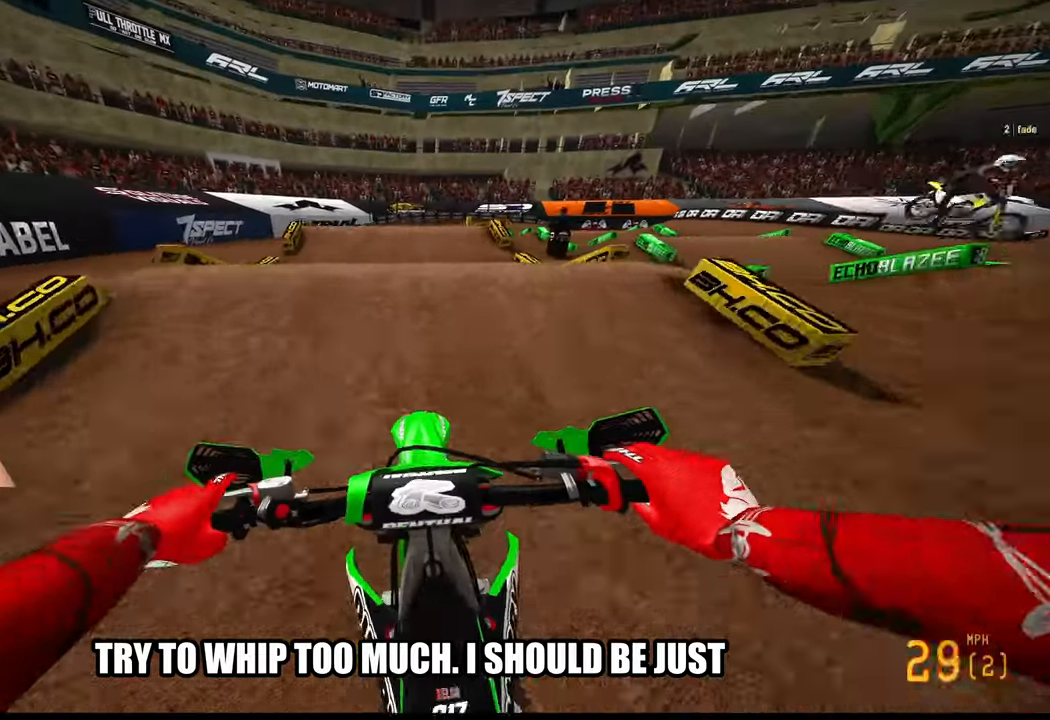
{"buttons": [], "left_stick": "center", "right_stick": "center", "events": [[67, "right_stick", "up"], [317, "R2", "up"], [317, "right_stick", "center"]]}
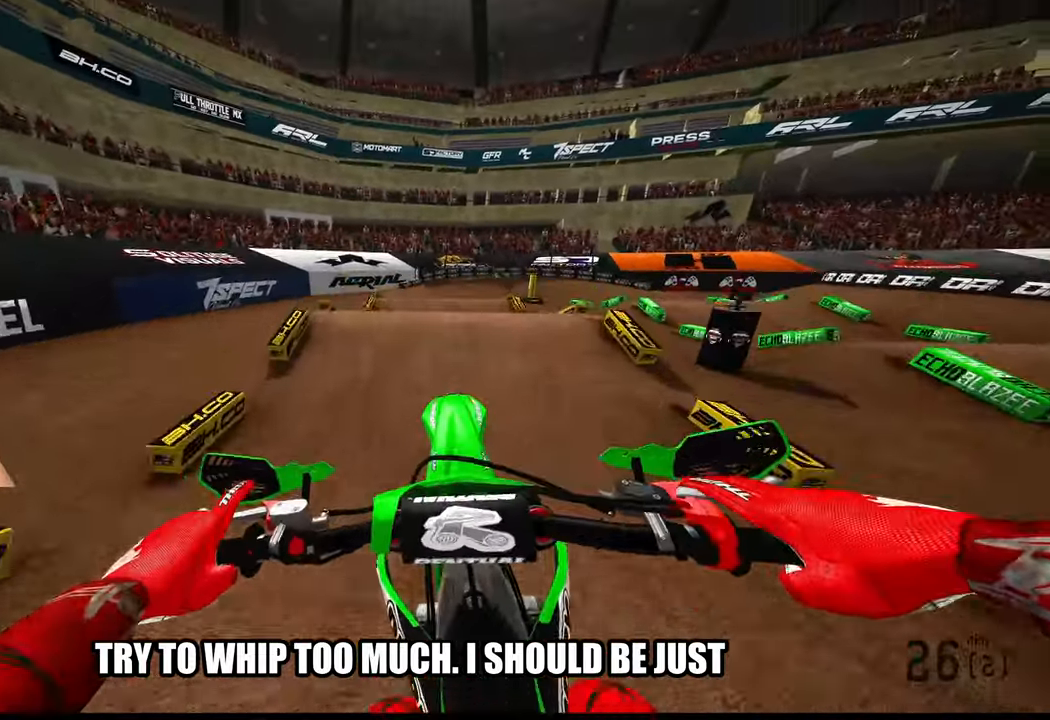
{"buttons": ["R2"], "left_stick": "center", "right_stick": "center", "events": [[133, "R2", "down"]]}
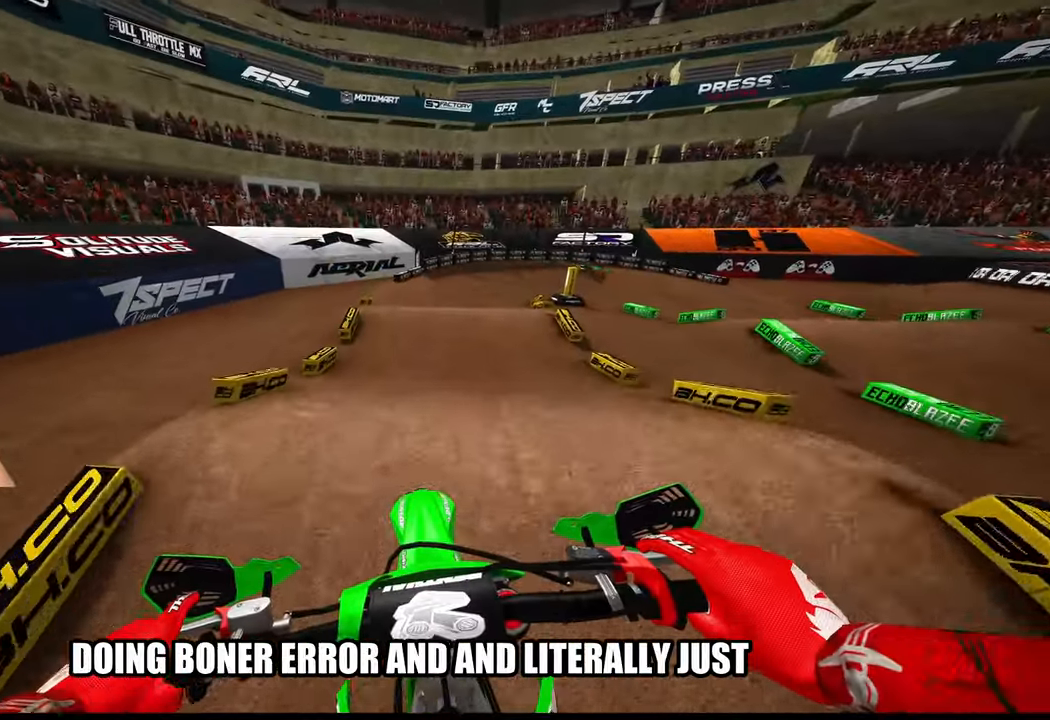
{"buttons": [], "left_stick": "up", "right_stick": "center", "events": [[233, "R2", "up"], [233, "left_stick", "up"]]}
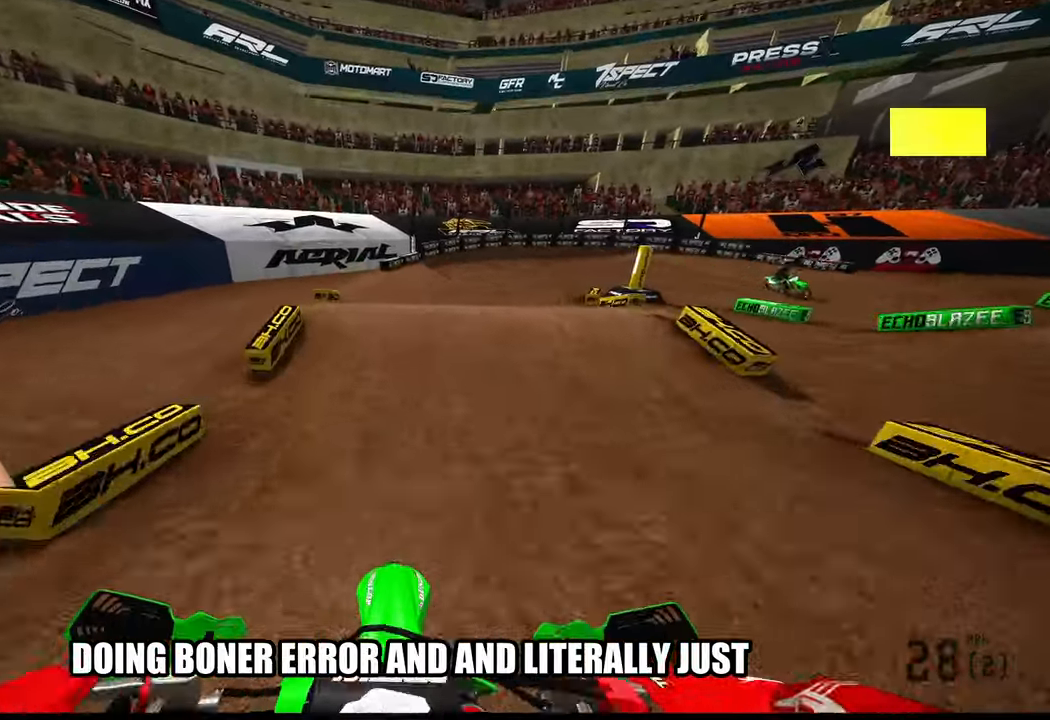
{"buttons": [], "left_stick": "up", "right_stick": "up", "events": [[367, "right_stick", "up"]]}
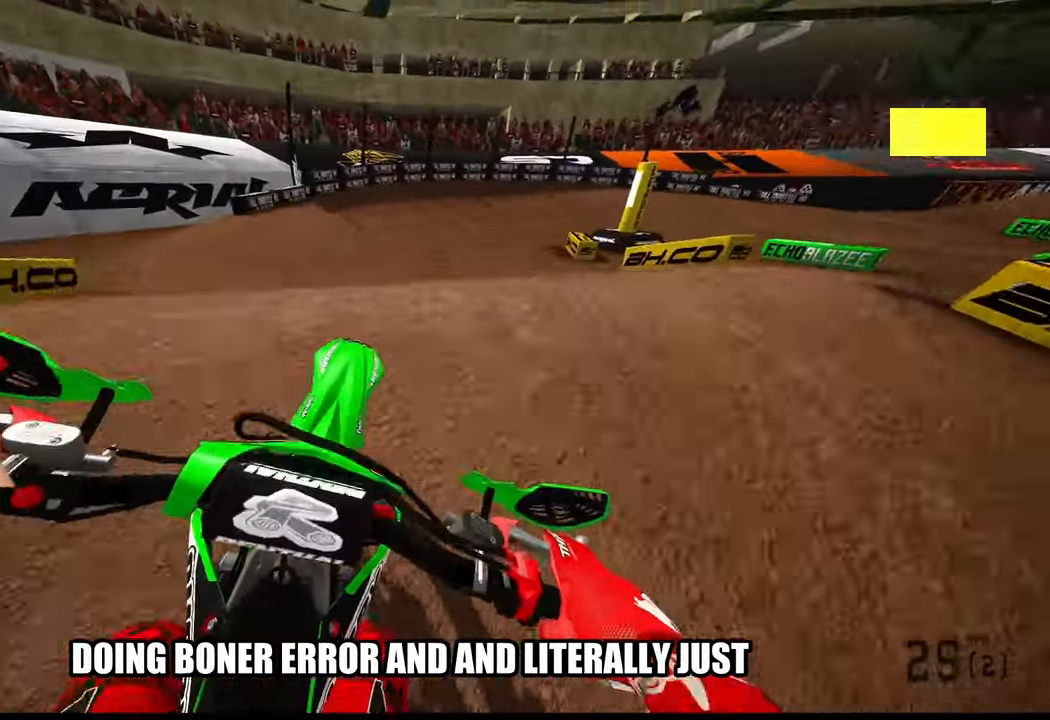
{"buttons": ["R2"], "left_stick": "up", "right_stick": "up", "events": [[67, "R2", "down"]]}
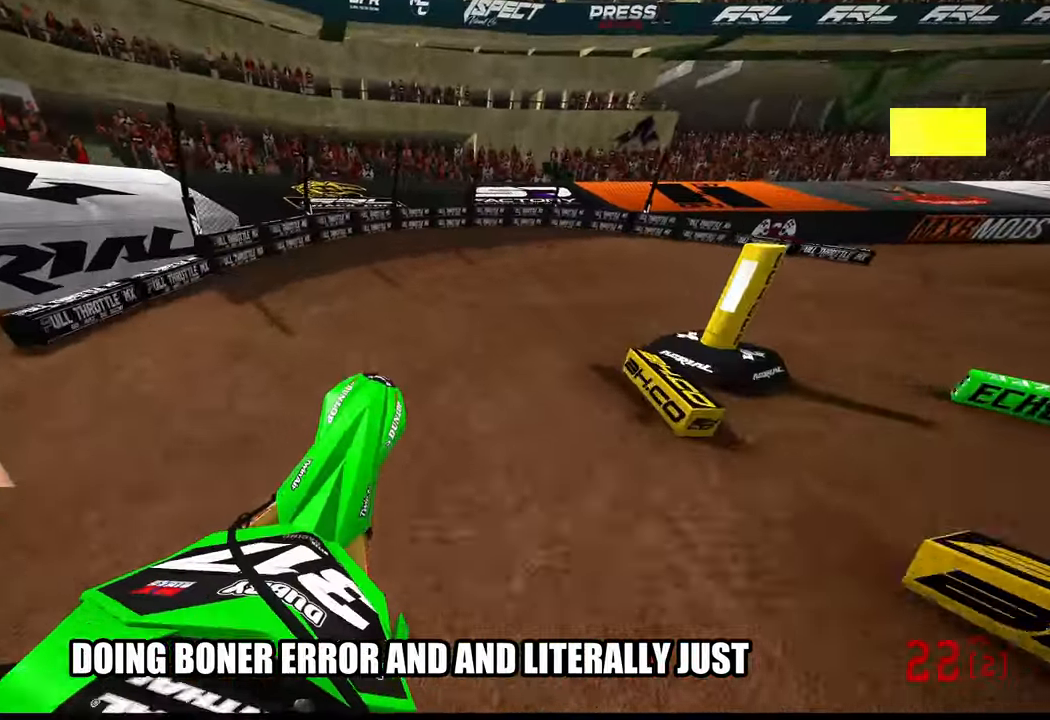
{"buttons": ["R2"], "left_stick": "up-right", "right_stick": "left", "events": [[250, "left_stick", "up-right"], [483, "right_stick", "left"]]}
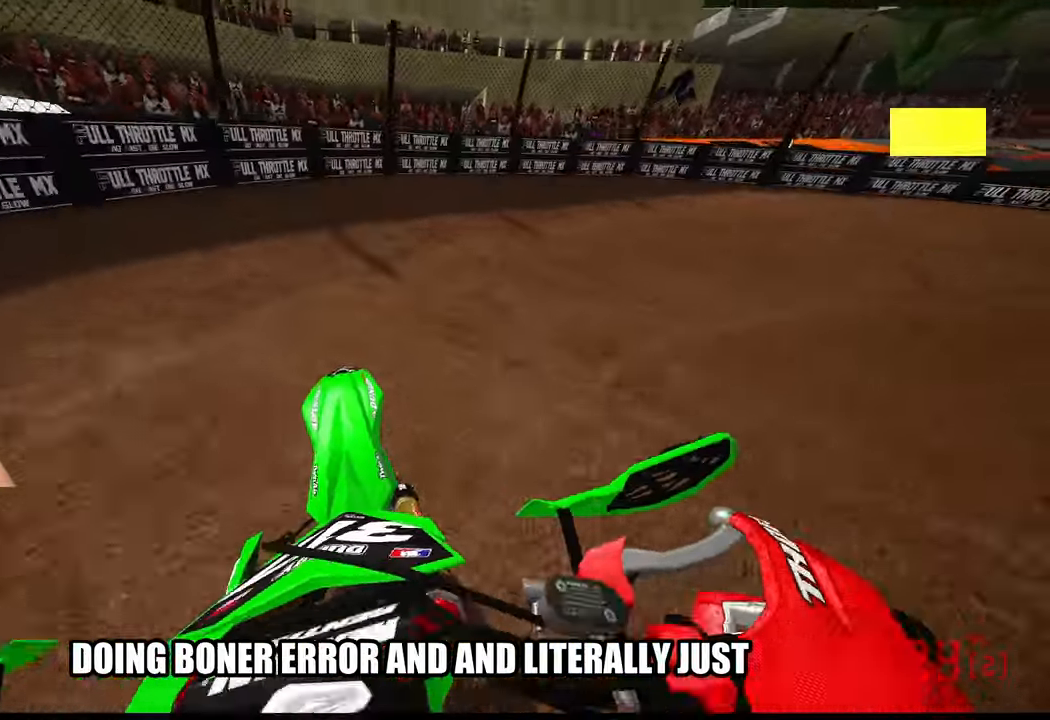
{"buttons": [], "left_stick": "up-right", "right_stick": "left", "events": [[117, "R2", "up"]]}
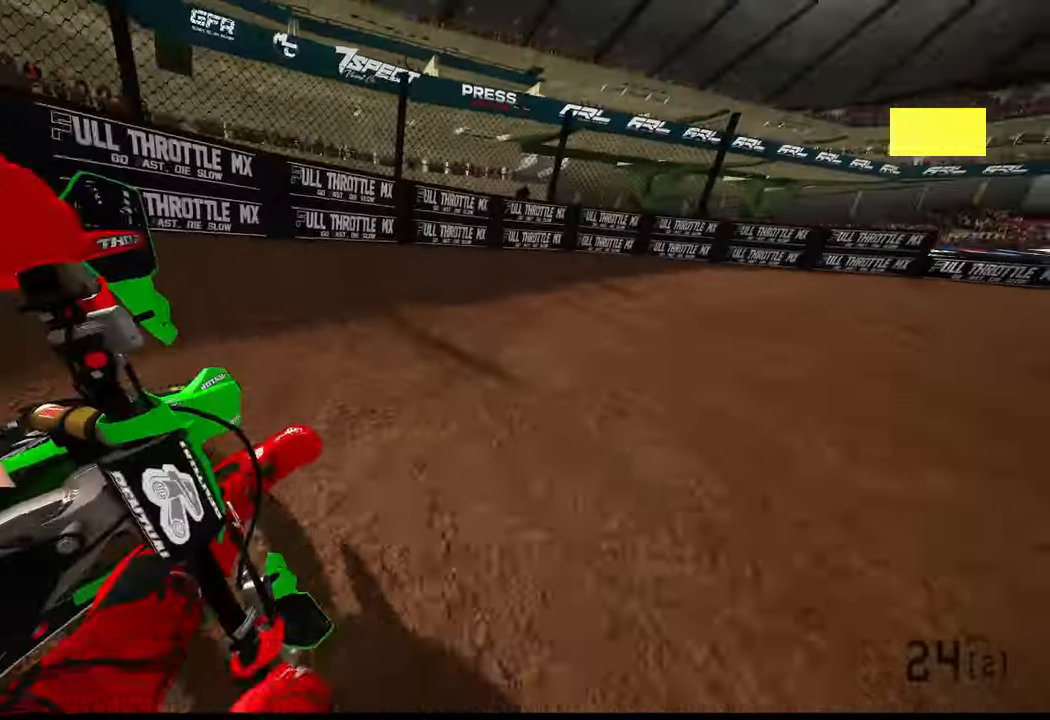
{"buttons": ["R2"], "left_stick": "up-right", "right_stick": "left", "events": [[17, "L3", "down"], [67, "R2", "down"], [133, "L3", "up"]]}
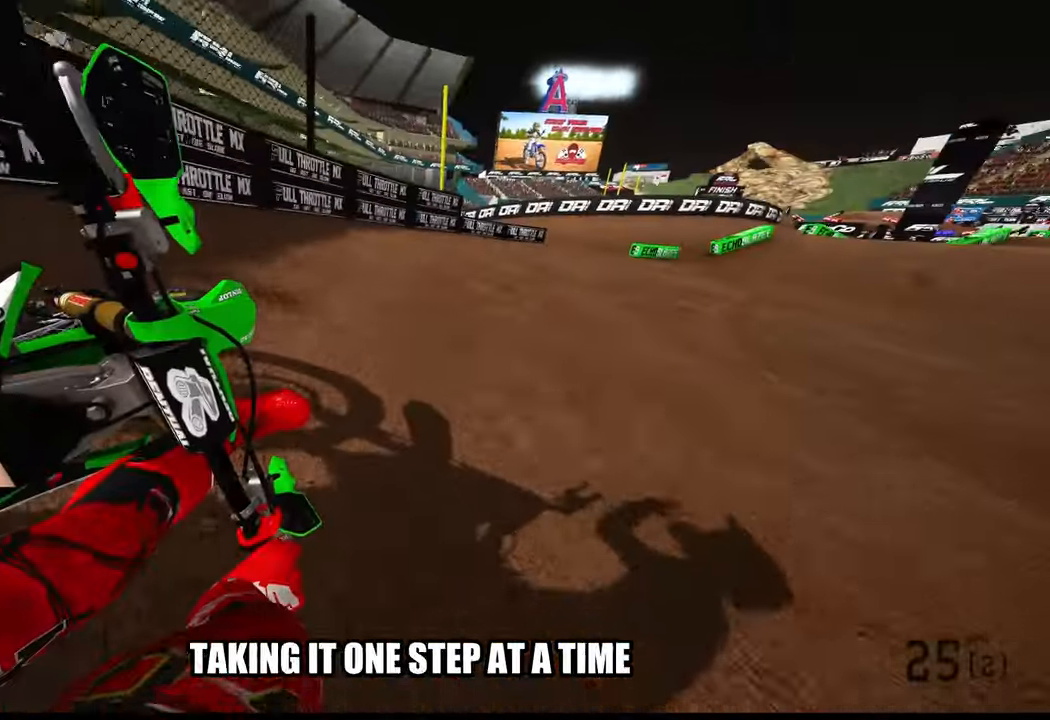
{"buttons": ["R2"], "left_stick": "up", "right_stick": "center", "events": [[334, "right_stick", "center"], [384, "left_stick", "up"]]}
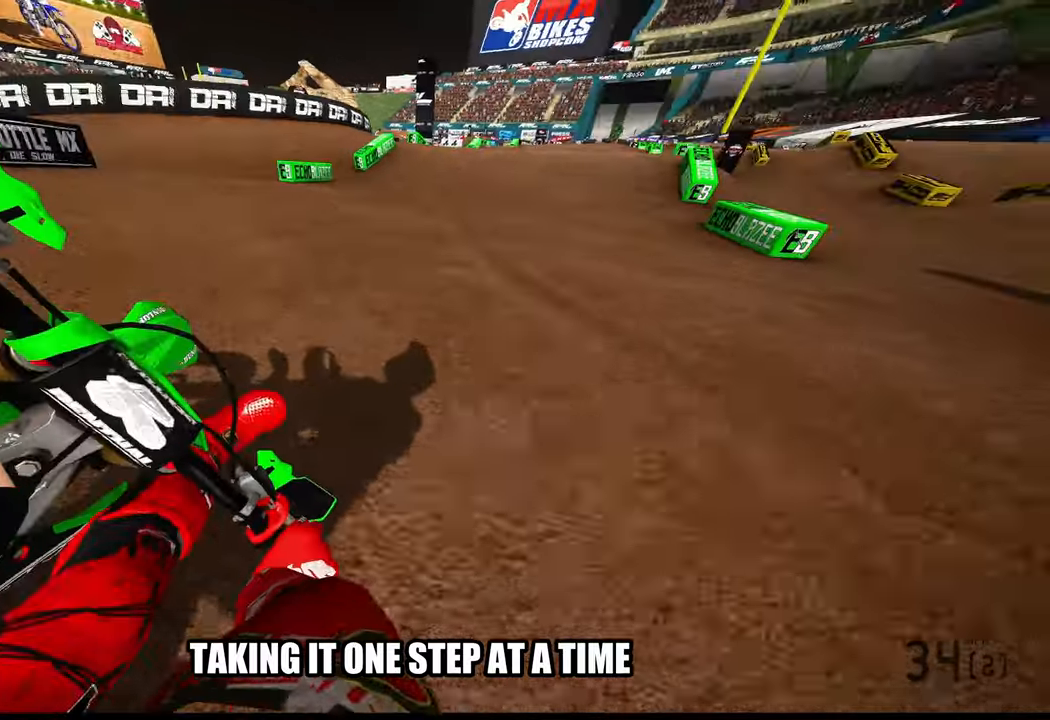
{"buttons": ["R2"], "left_stick": "up", "right_stick": "center", "events": []}
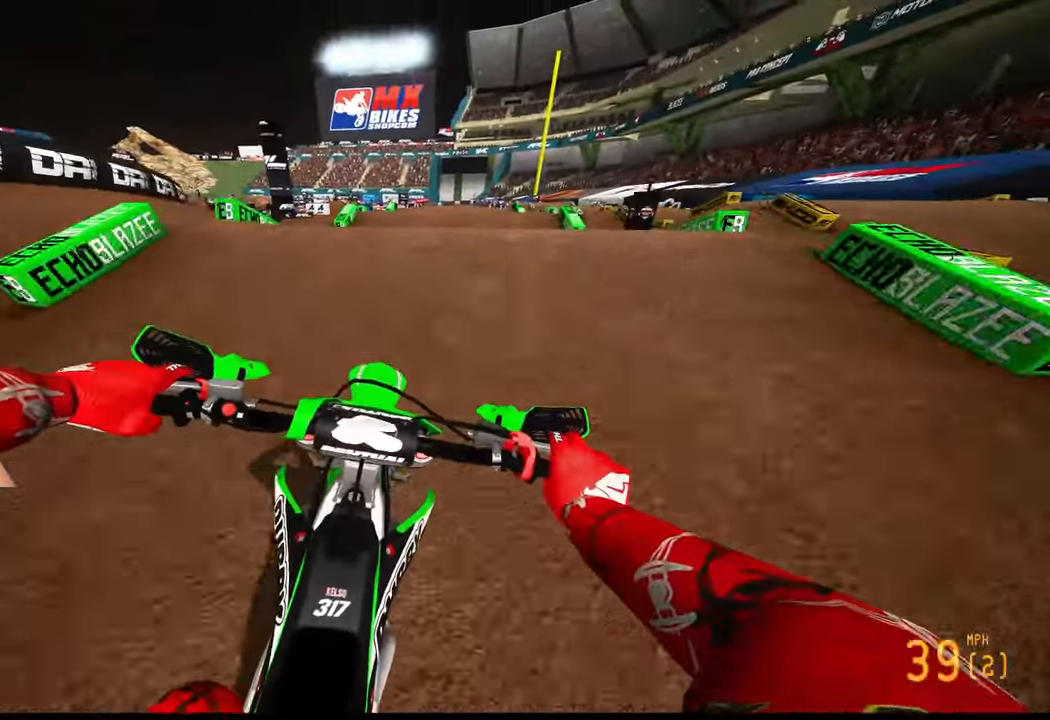
{"buttons": ["R2"], "left_stick": "center", "right_stick": "center", "events": [[67, "right_stick", "up-right"], [450, "left_stick", "center"], [484, "right_stick", "center"]]}
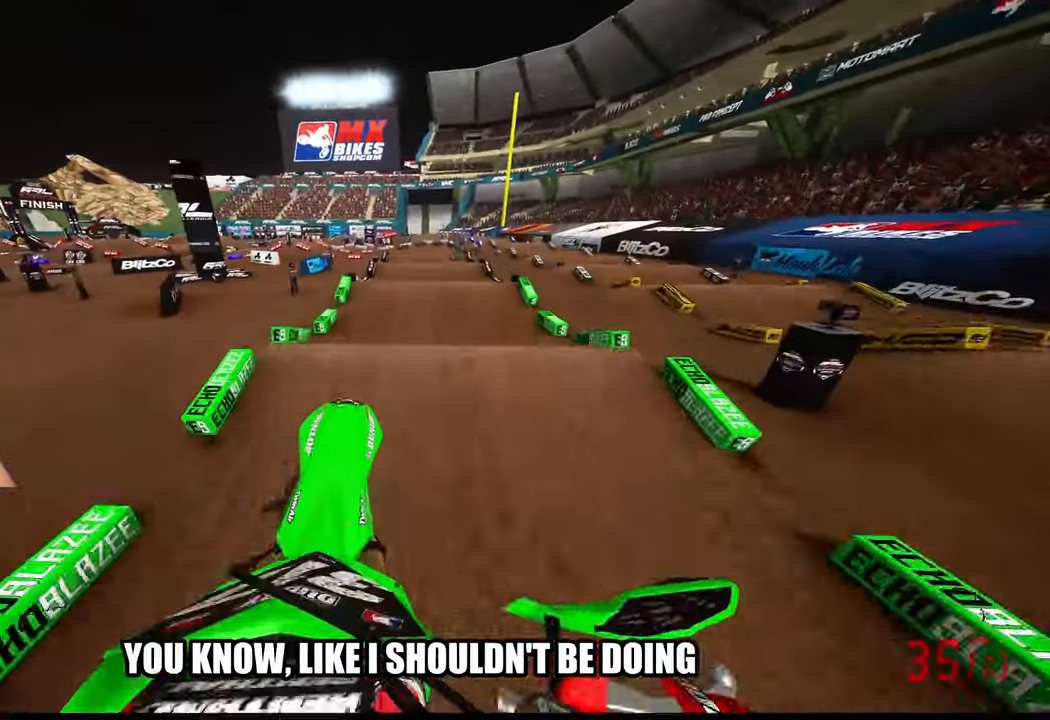
{"buttons": ["R2"], "left_stick": "center", "right_stick": "center", "events": []}
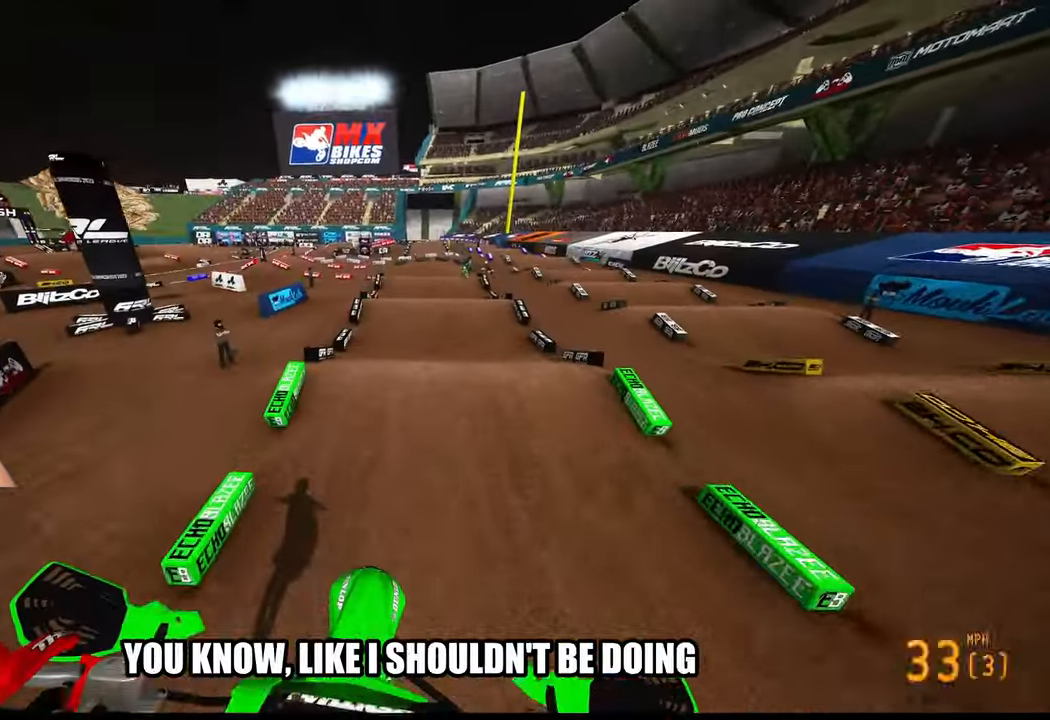
{"buttons": ["R2"], "left_stick": "center", "right_stick": "center", "events": [[317, "right_stick", "up"], [500, "right_stick", "center"]]}
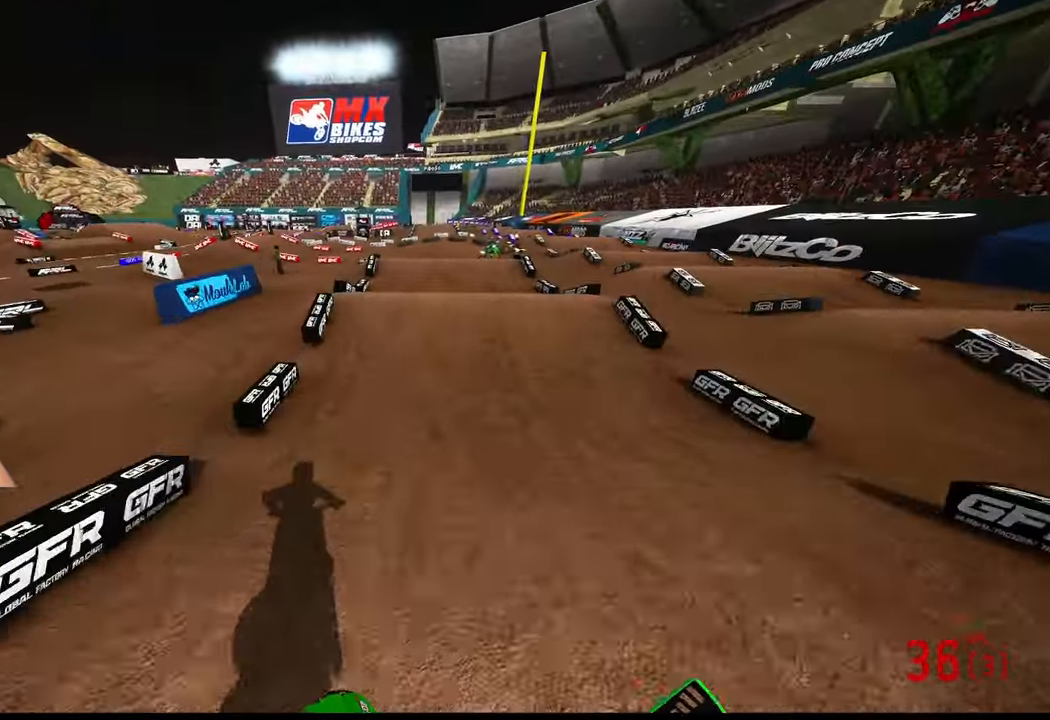
{"buttons": [], "left_stick": "center", "right_stick": "up", "events": [[250, "R2", "up"], [384, "right_stick", "up"]]}
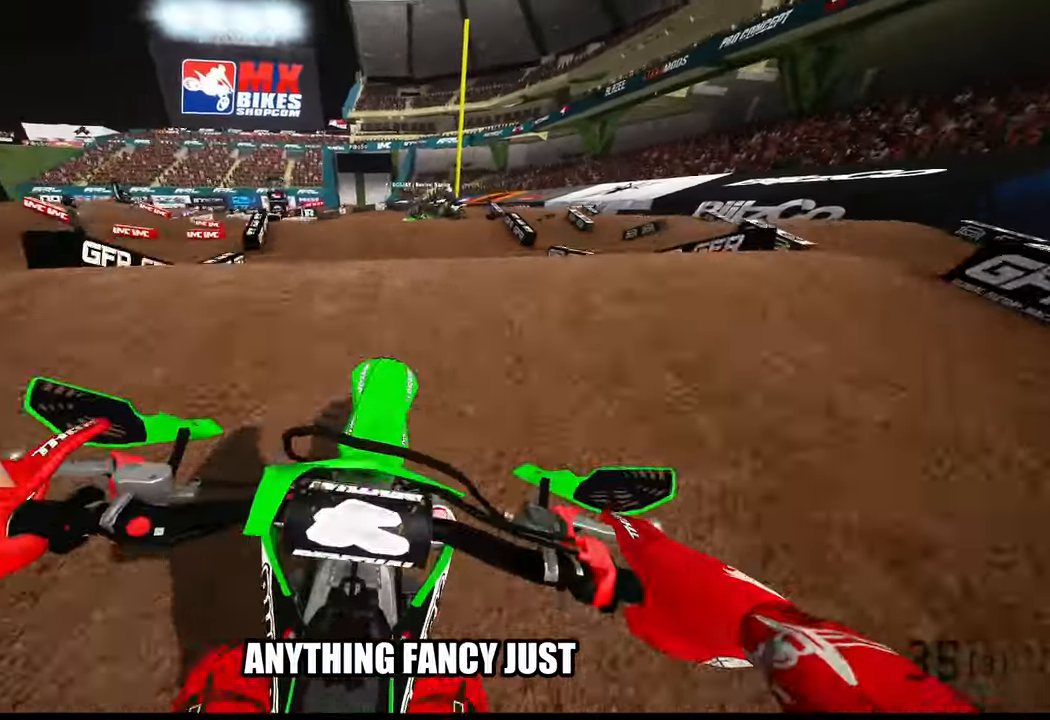
{"buttons": [], "left_stick": "right", "right_stick": "down-left", "events": [[34, "left_stick", "down"], [234, "left_stick", "center"], [234, "right_stick", "center"], [384, "right_stick", "down-left"], [450, "left_stick", "right"]]}
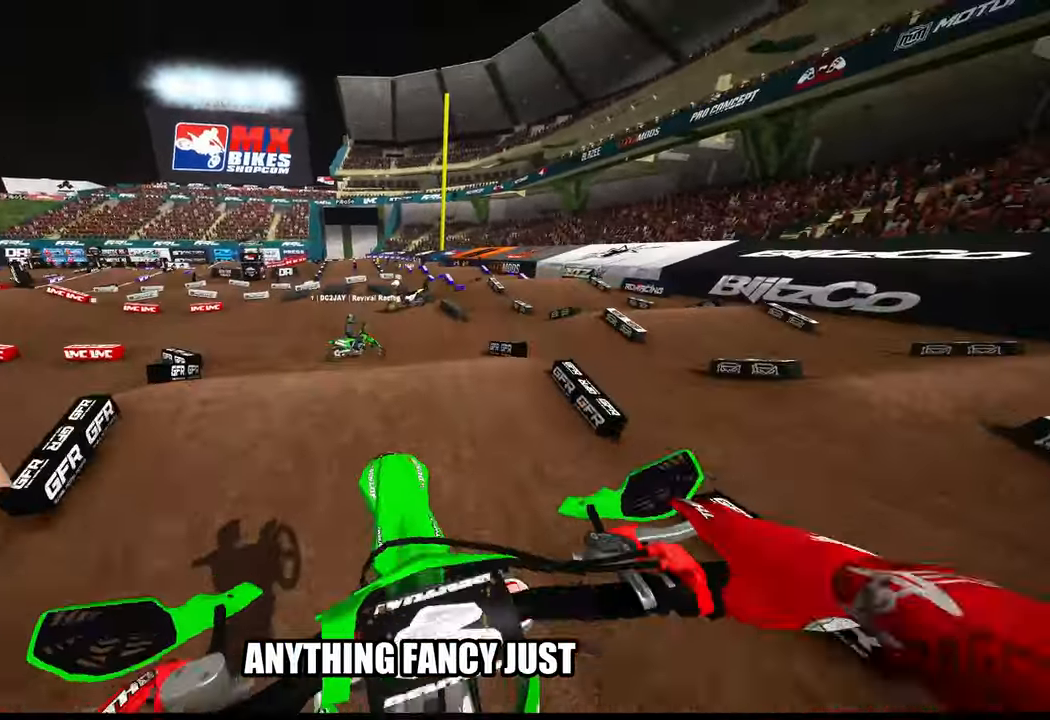
{"buttons": ["R2"], "left_stick": "up-left", "right_stick": "down-left", "events": [[100, "left_stick", "center"], [150, "left_stick", "up-left"], [350, "R2", "down"]]}
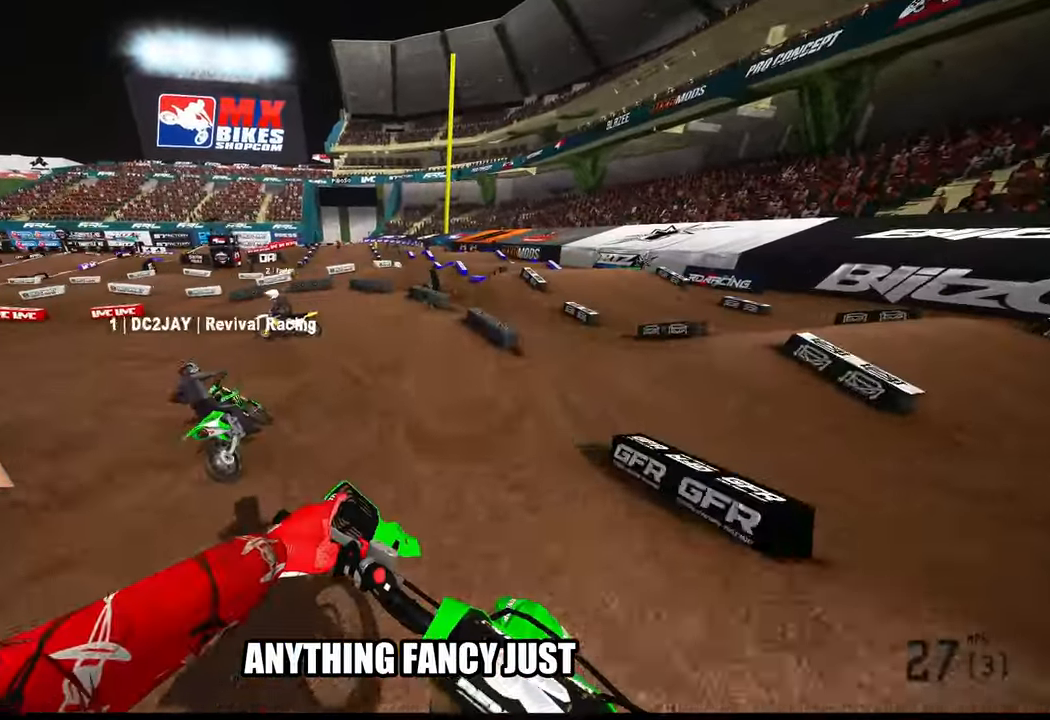
{"buttons": [], "left_stick": "up-left", "right_stick": "right", "events": [[67, "R3", "down"], [167, "right_stick", "center"], [184, "R3", "up"], [367, "R3", "down"], [384, "R2", "up"], [434, "R3", "up"], [434, "right_stick", "right"]]}
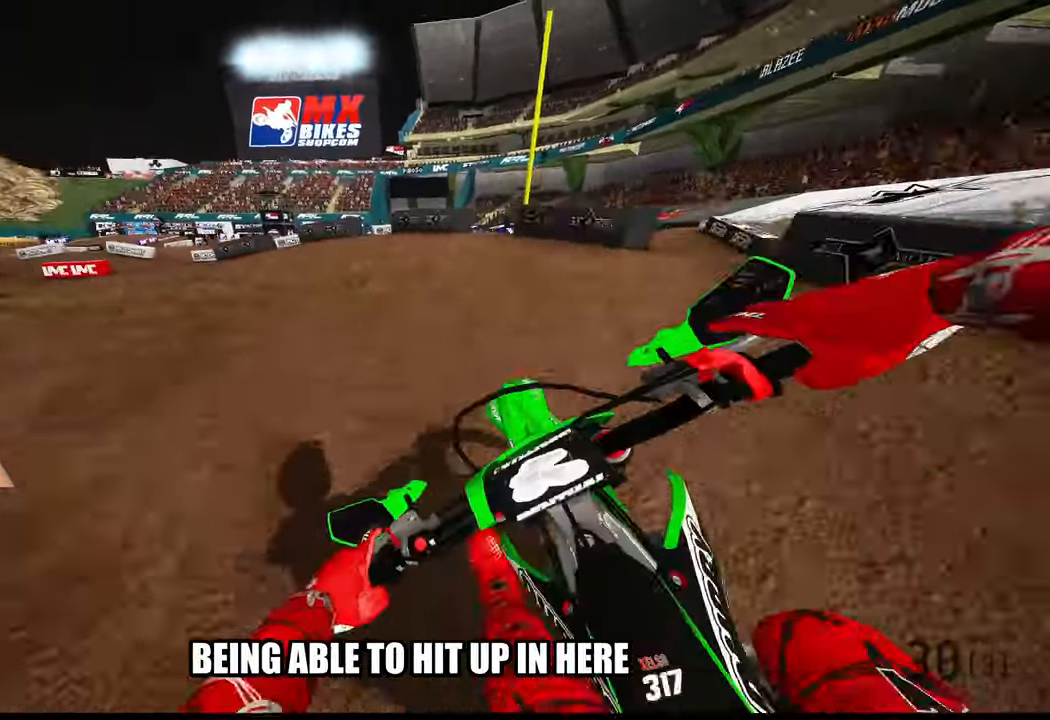
{"buttons": ["R2"], "left_stick": "up-left", "right_stick": "up-right", "events": [[417, "R2", "down"], [417, "right_stick", "up-right"]]}
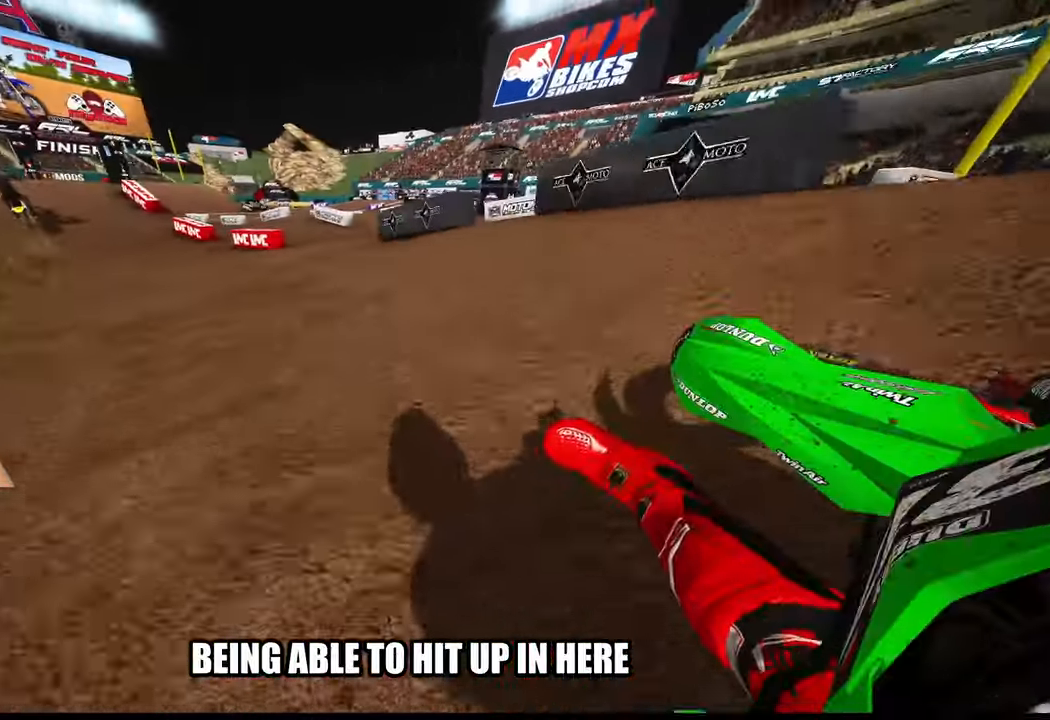
{"buttons": ["R2"], "left_stick": "up", "right_stick": "up", "events": [[416, "left_stick", "up"], [500, "right_stick", "up"]]}
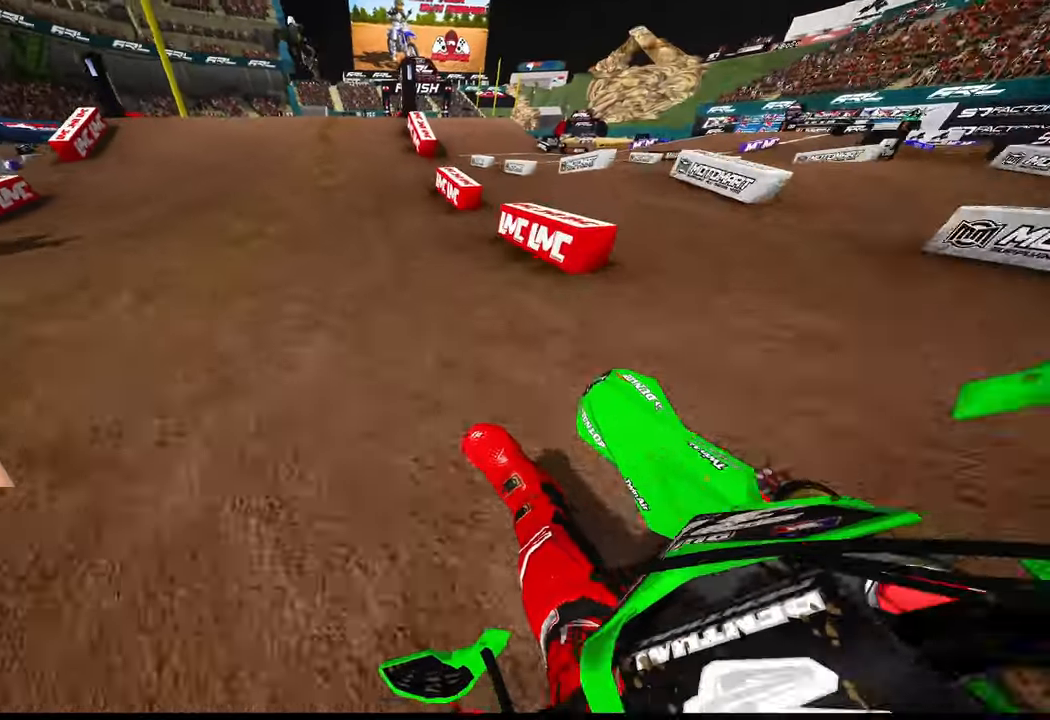
{"buttons": ["R2"], "left_stick": "center", "right_stick": "center", "events": [[233, "R3", "down"], [233, "right_stick", "center"], [333, "R3", "up"], [466, "left_stick", "center"]]}
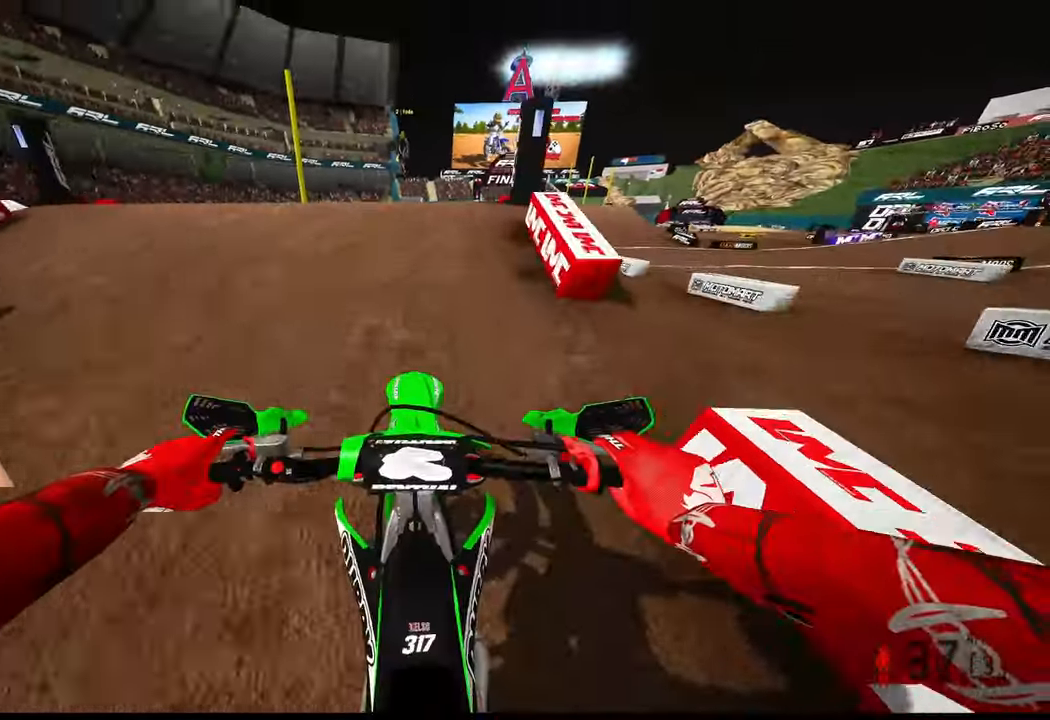
{"buttons": [], "left_stick": "center", "right_stick": "center", "events": [[116, "right_stick", "up"], [166, "R3", "down"], [233, "R3", "up"], [300, "R2", "up"], [300, "right_stick", "center"]]}
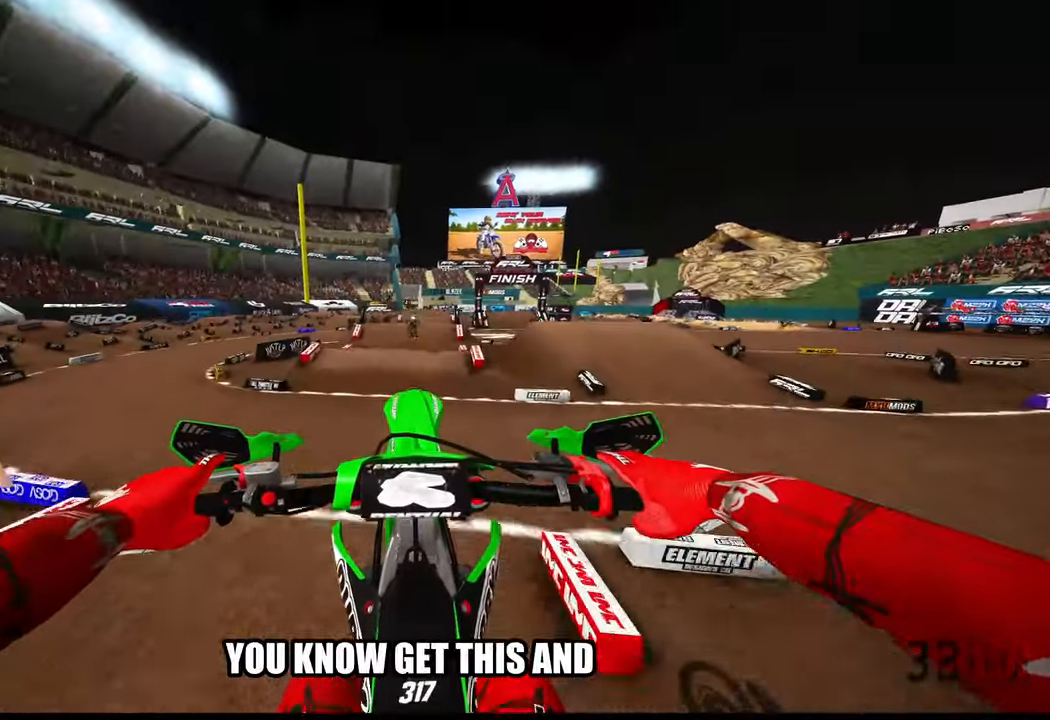
{"buttons": ["R2"], "left_stick": "center", "right_stick": "down", "events": [[266, "R2", "down"], [350, "R3", "down"], [416, "R3", "up"], [500, "right_stick", "down"]]}
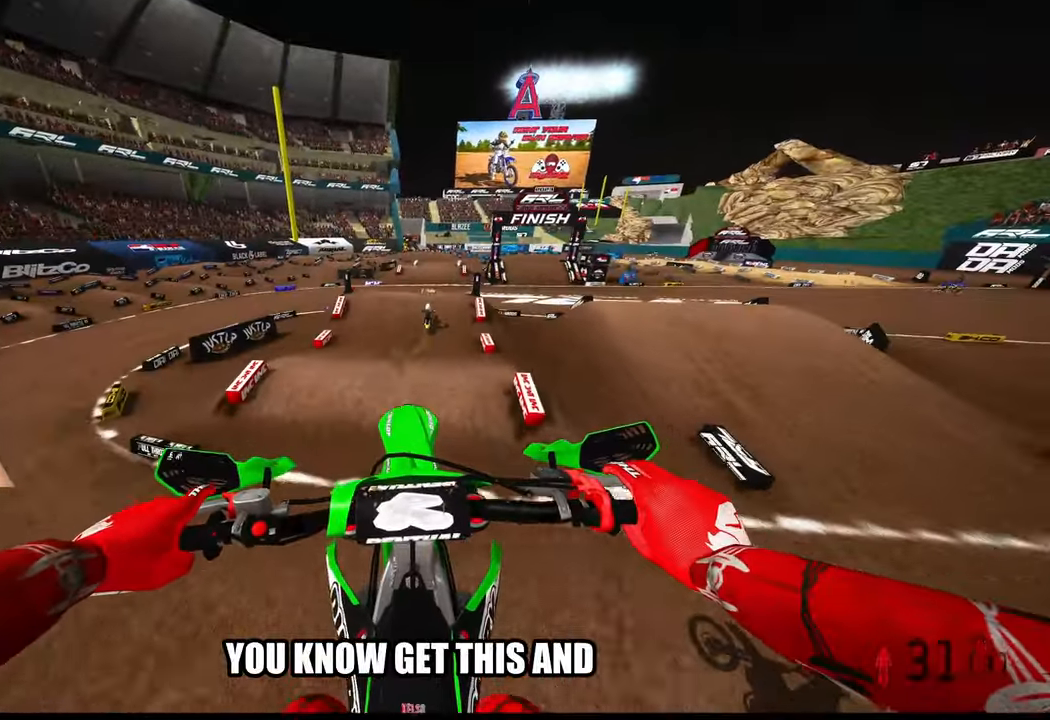
{"buttons": ["R2"], "left_stick": "center", "right_stick": "down", "events": []}
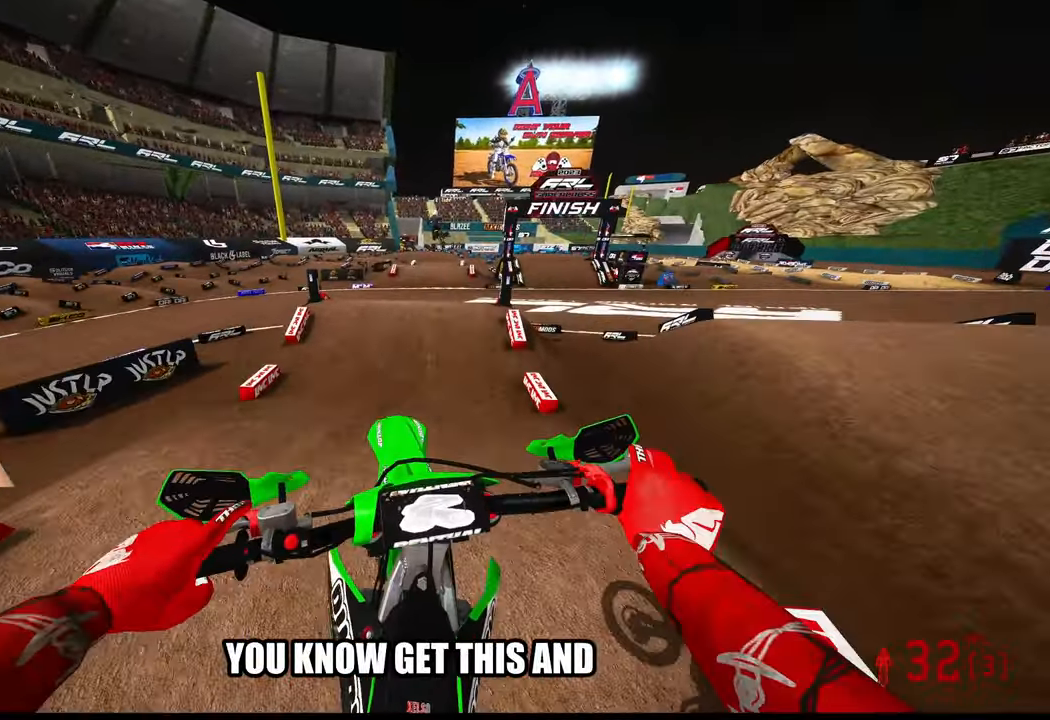
{"buttons": ["R2"], "left_stick": "center", "right_stick": "down", "events": []}
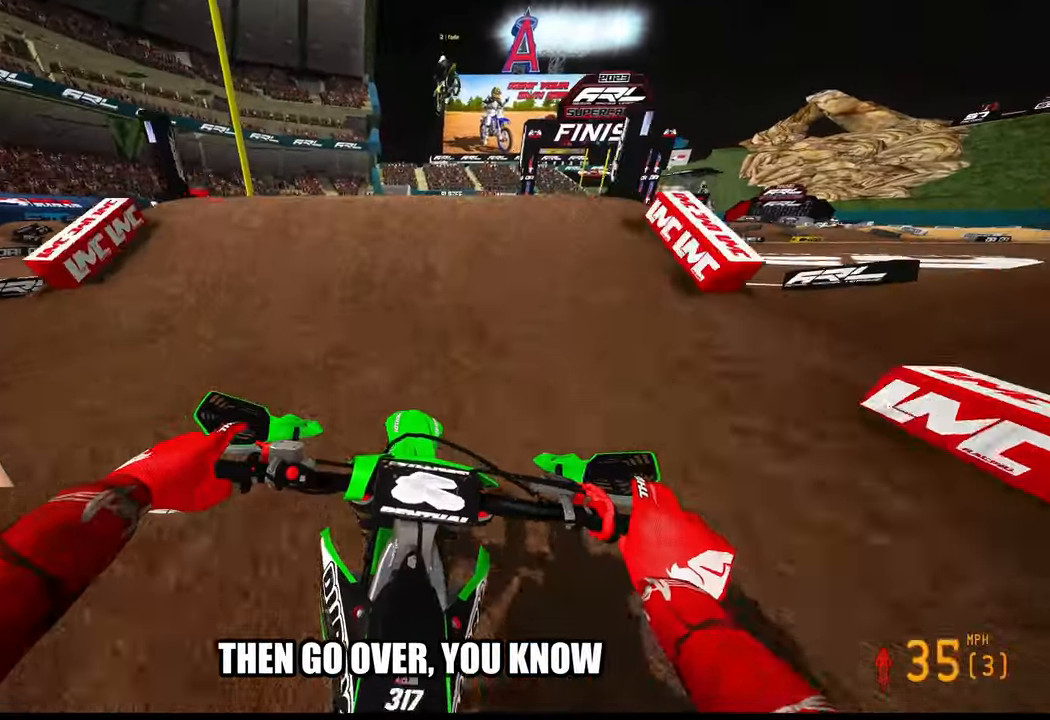
{"buttons": ["L2"], "left_stick": "up", "right_stick": "up", "events": [[16, "right_stick", "center"], [83, "right_stick", "up"], [200, "R3", "down"], [350, "R3", "up"], [483, "L2", "down"], [483, "R2", "up"], [483, "left_stick", "up"]]}
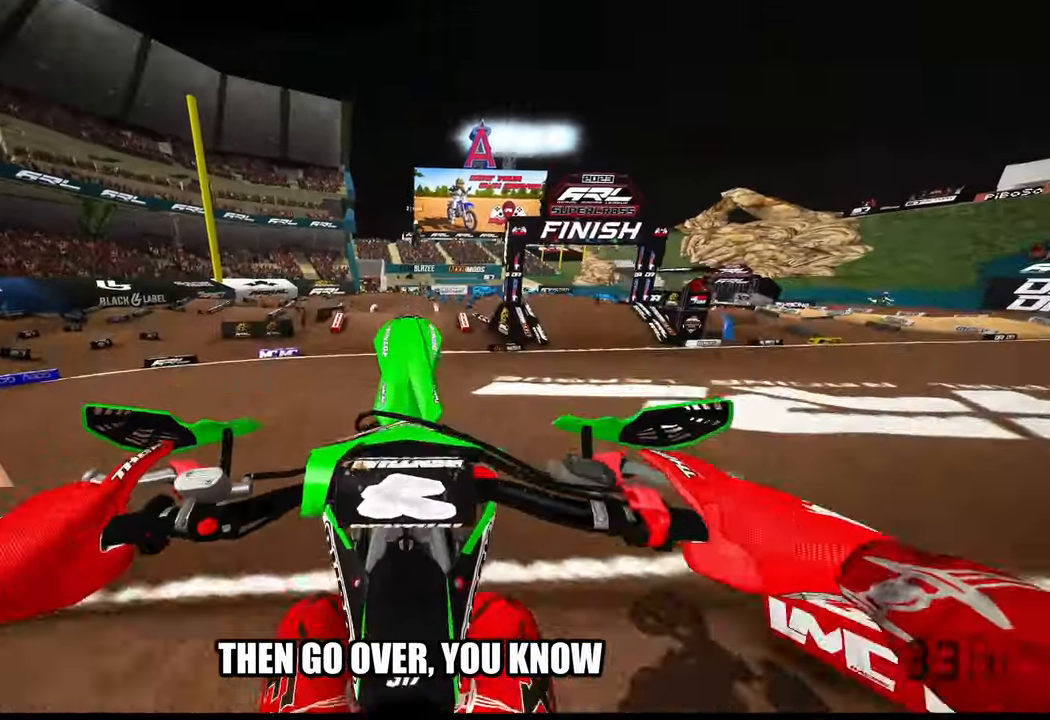
{"buttons": ["R2"], "left_stick": "center", "right_stick": "center", "events": [[50, "right_stick", "down"], [200, "L2", "up"], [250, "left_stick", "center"], [383, "right_stick", "center"], [500, "R2", "down"]]}